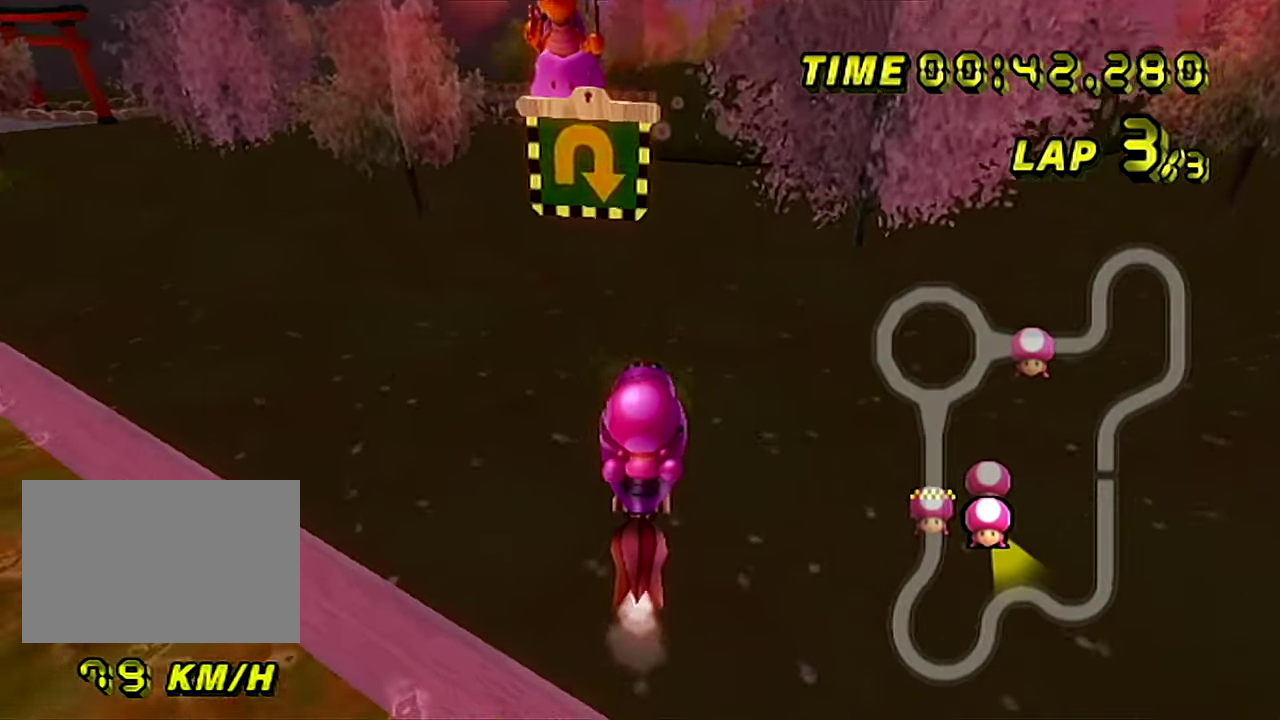
Gameplay with a controller; each line is a JSON object with the inputs held at the frame after it. "events" lists button and stick changes between this image and that frame as [ms after this image, input, new state], when the widget could be followed in between. Not read: L3 R3.
{"buttons": ["A"], "left_stick": "right", "events": [[317, "left_stick", "down-right"], [484, "left_stick", "right"]]}
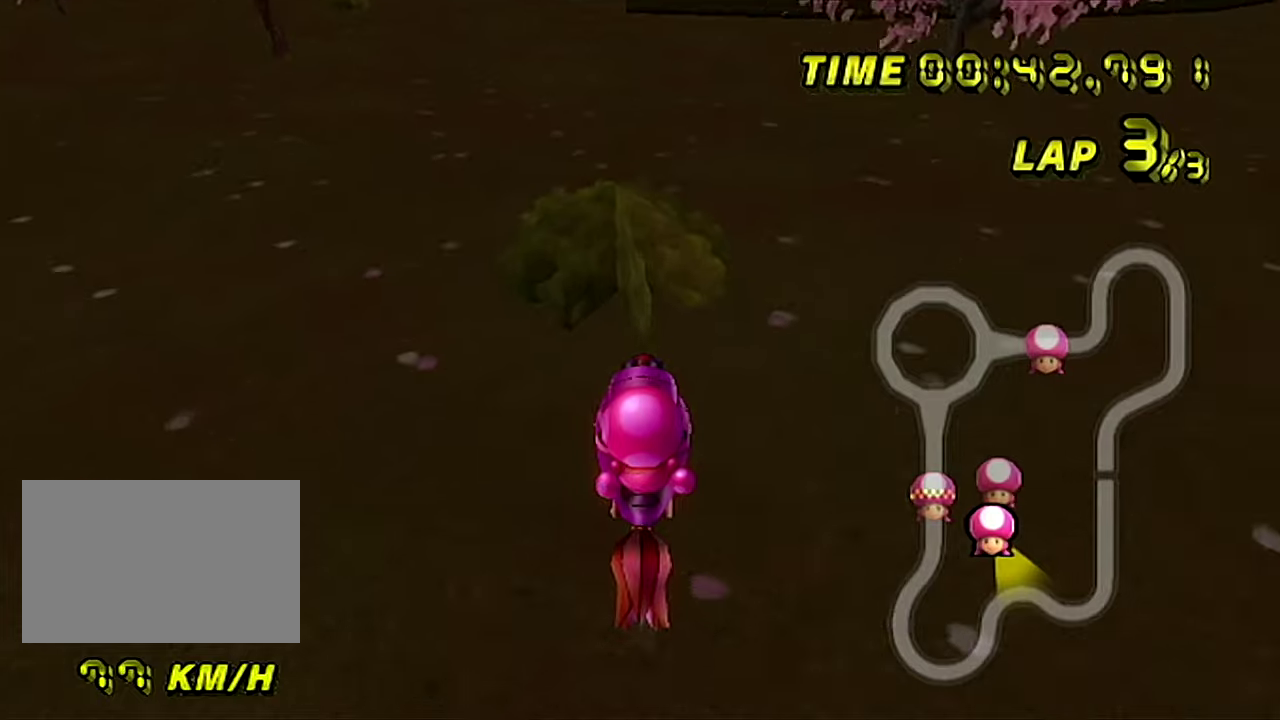
{"buttons": ["A"], "left_stick": "center", "events": [[250, "left_stick", "center"]]}
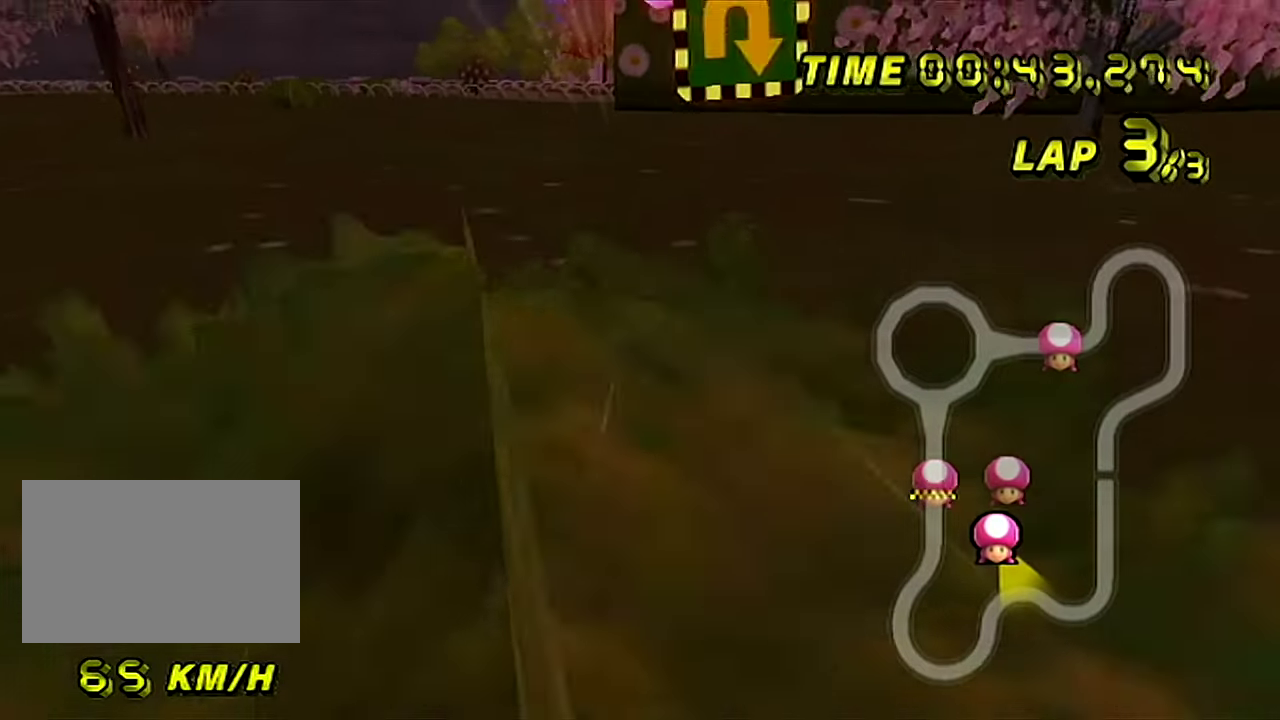
{"buttons": ["A"], "left_stick": "center", "events": [[116, "left_stick", "right"], [266, "left_stick", "center"]]}
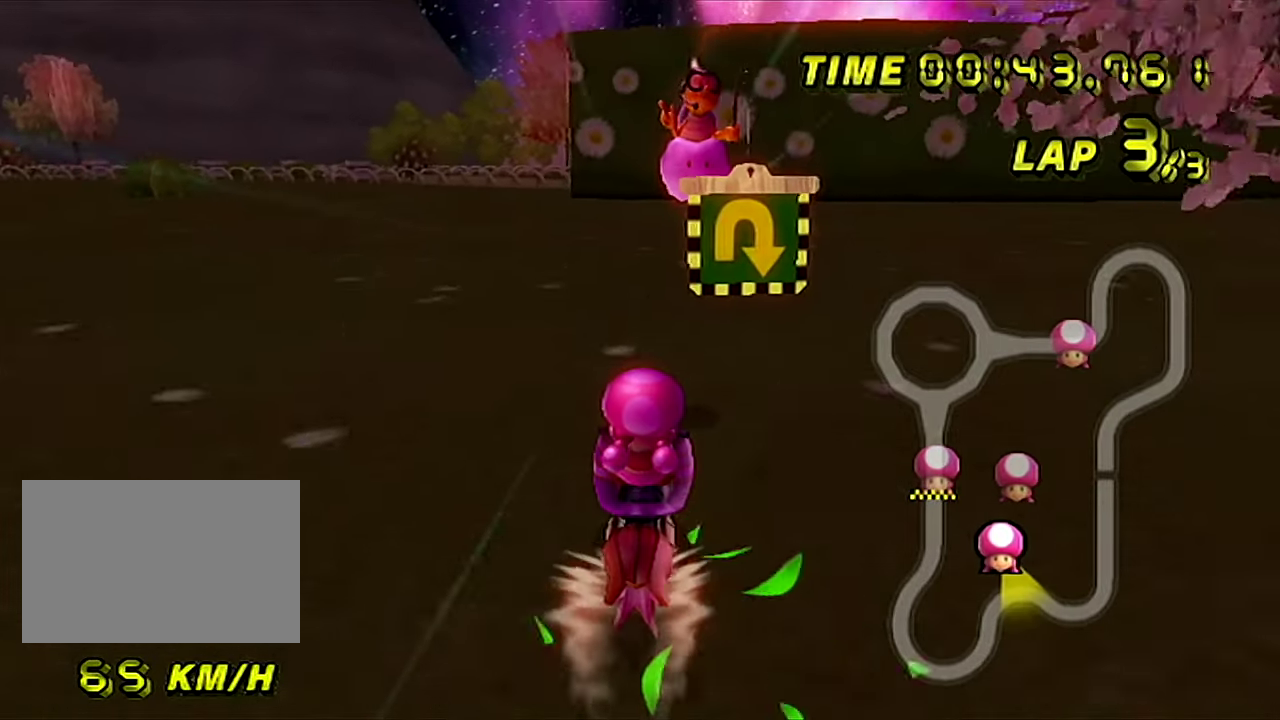
{"buttons": ["A", "R1"], "left_stick": "right", "events": [[100, "R1", "down"], [284, "left_stick", "right"]]}
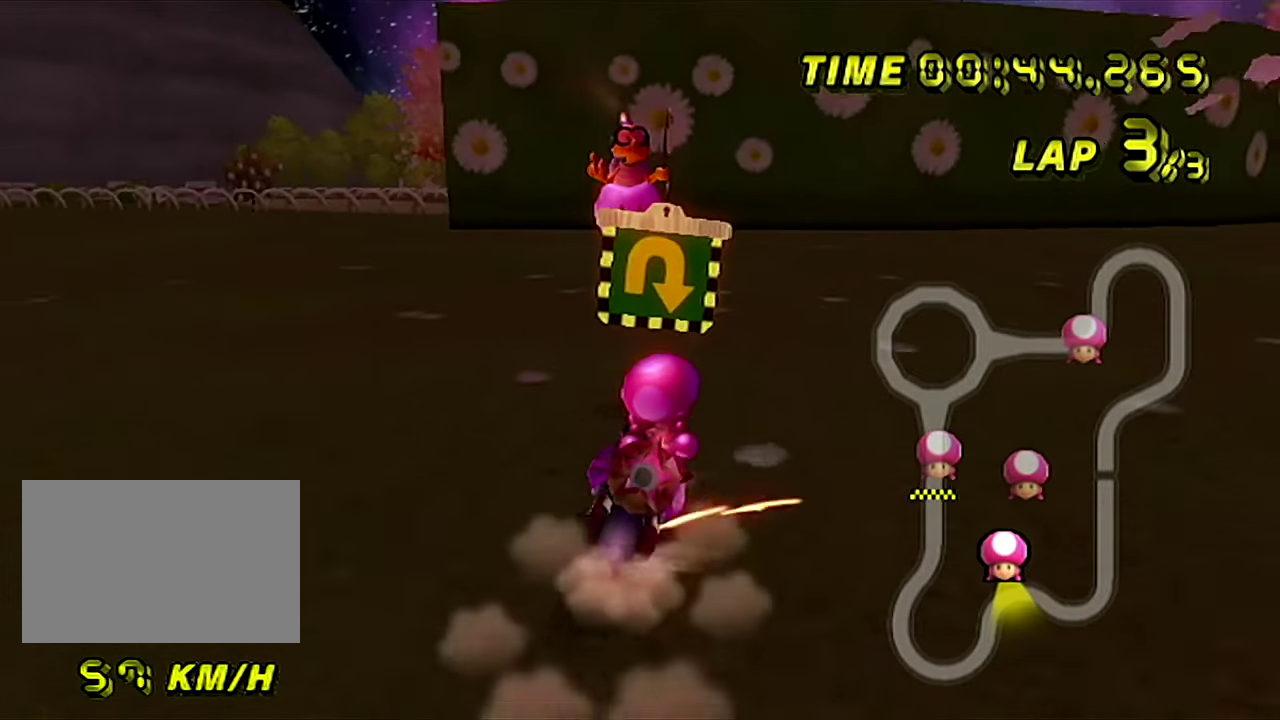
{"buttons": ["A", "R1"], "left_stick": "right", "events": []}
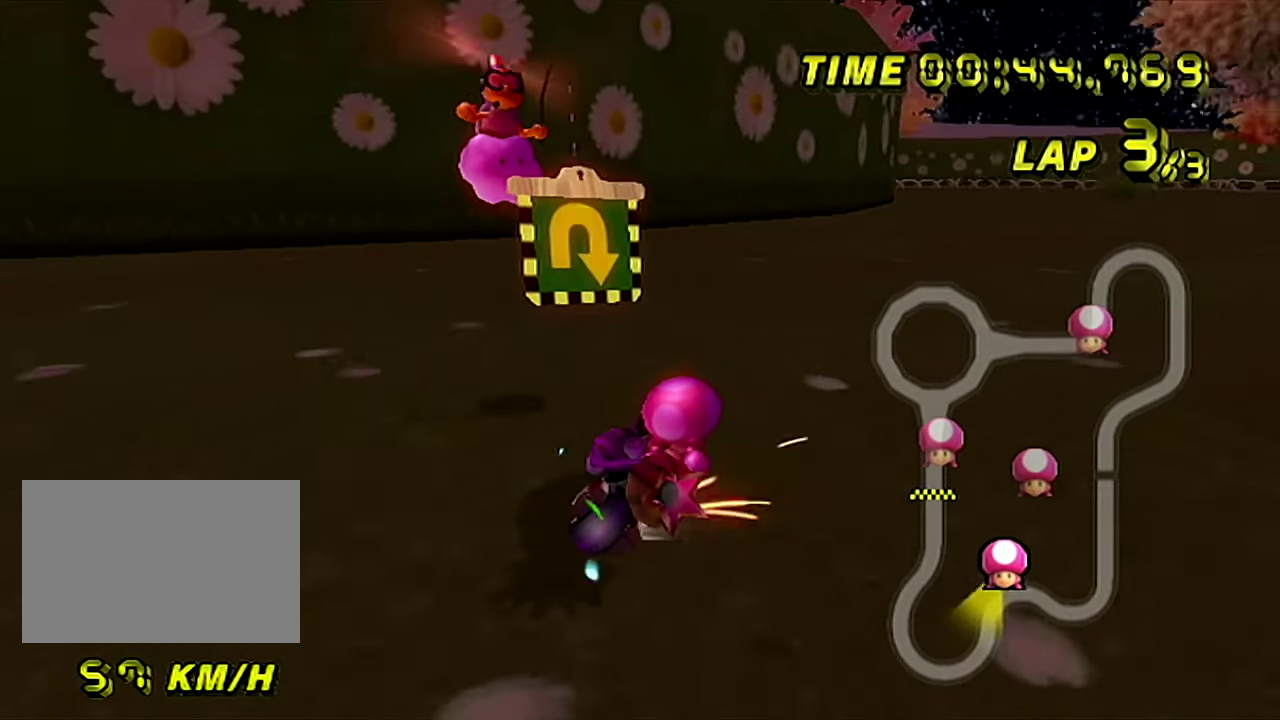
{"buttons": ["A", "R1"], "left_stick": "right", "events": []}
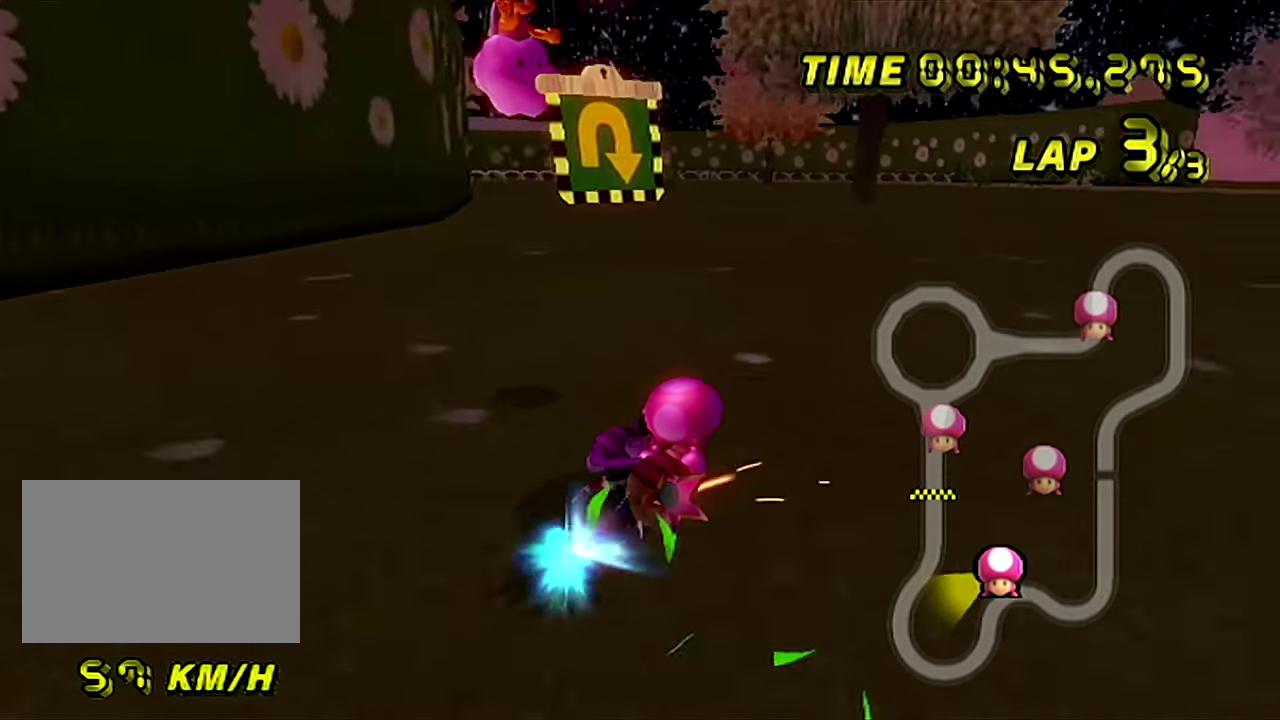
{"buttons": ["A"], "left_stick": "right", "events": [[233, "R1", "up"]]}
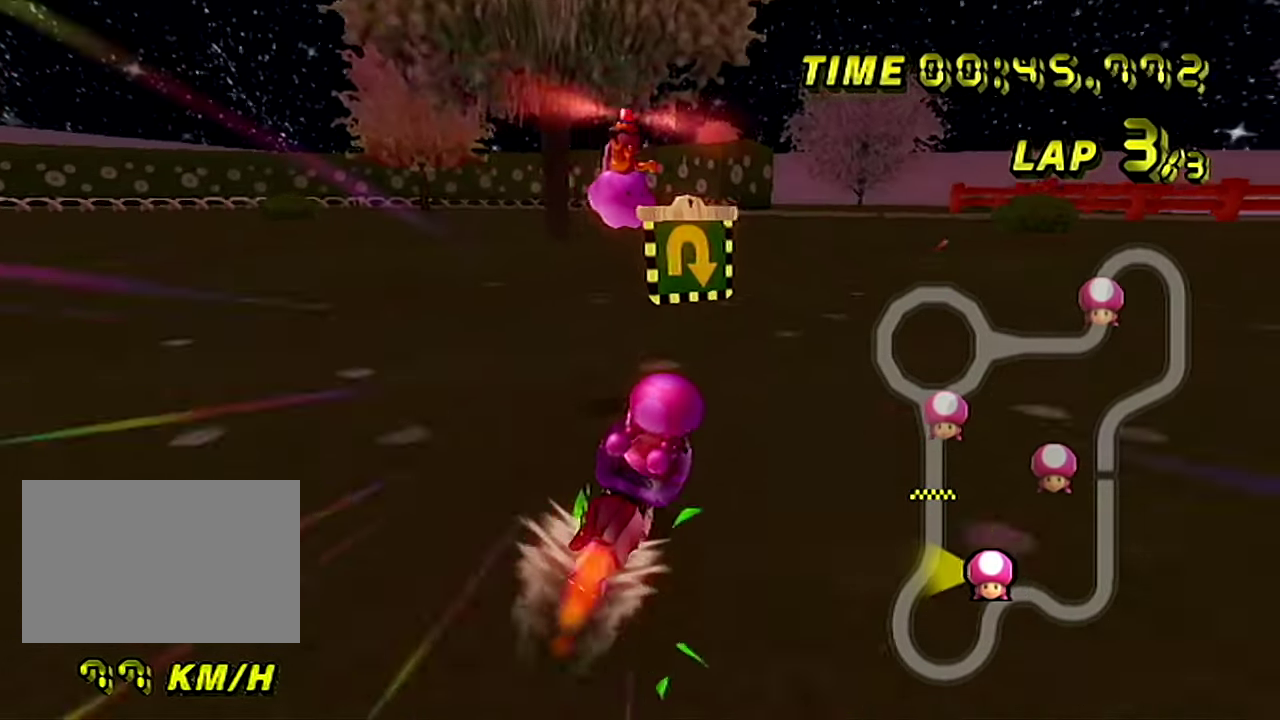
{"buttons": ["A"], "left_stick": "center", "events": [[217, "left_stick", "center"]]}
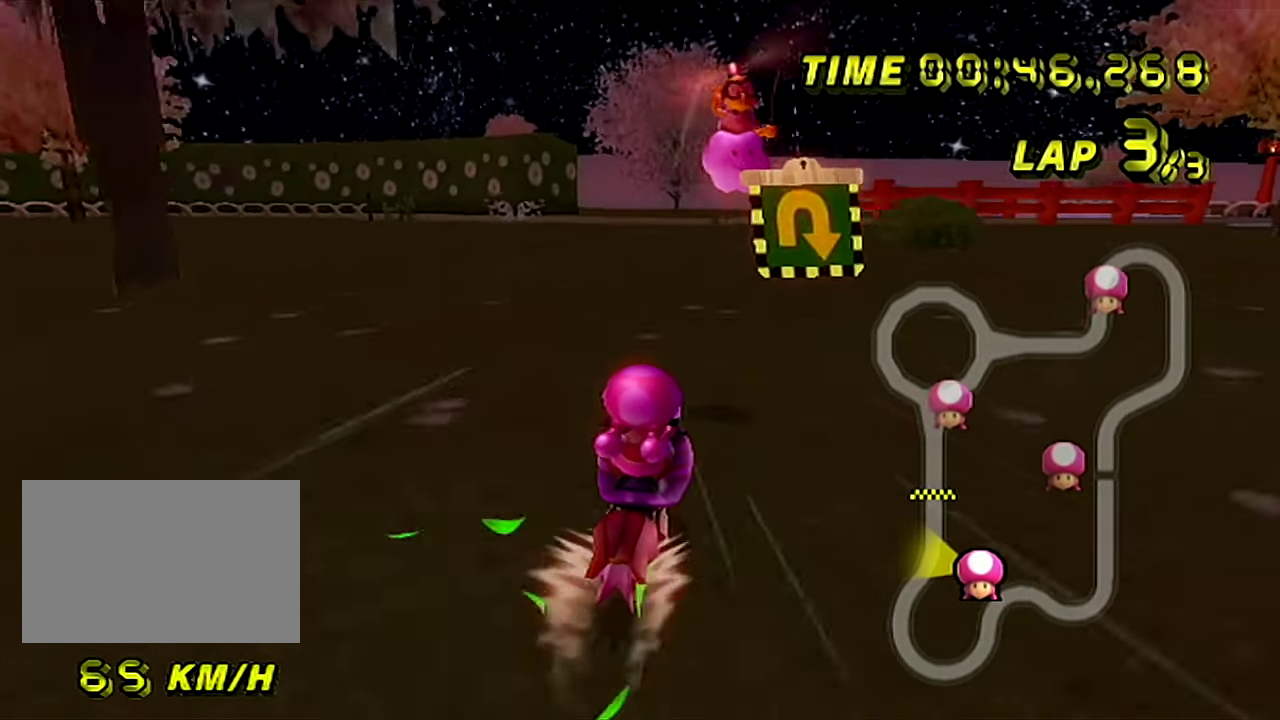
{"buttons": ["A"], "left_stick": "center", "events": []}
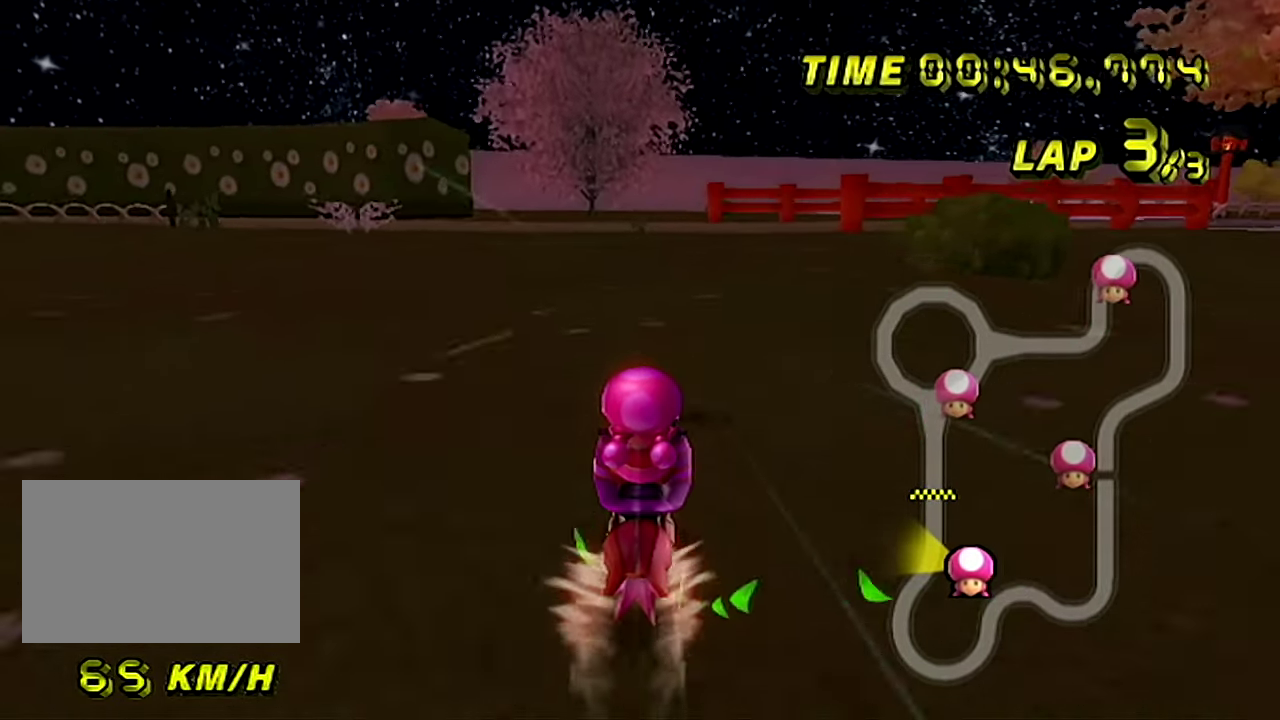
{"buttons": ["A"], "left_stick": "center", "events": []}
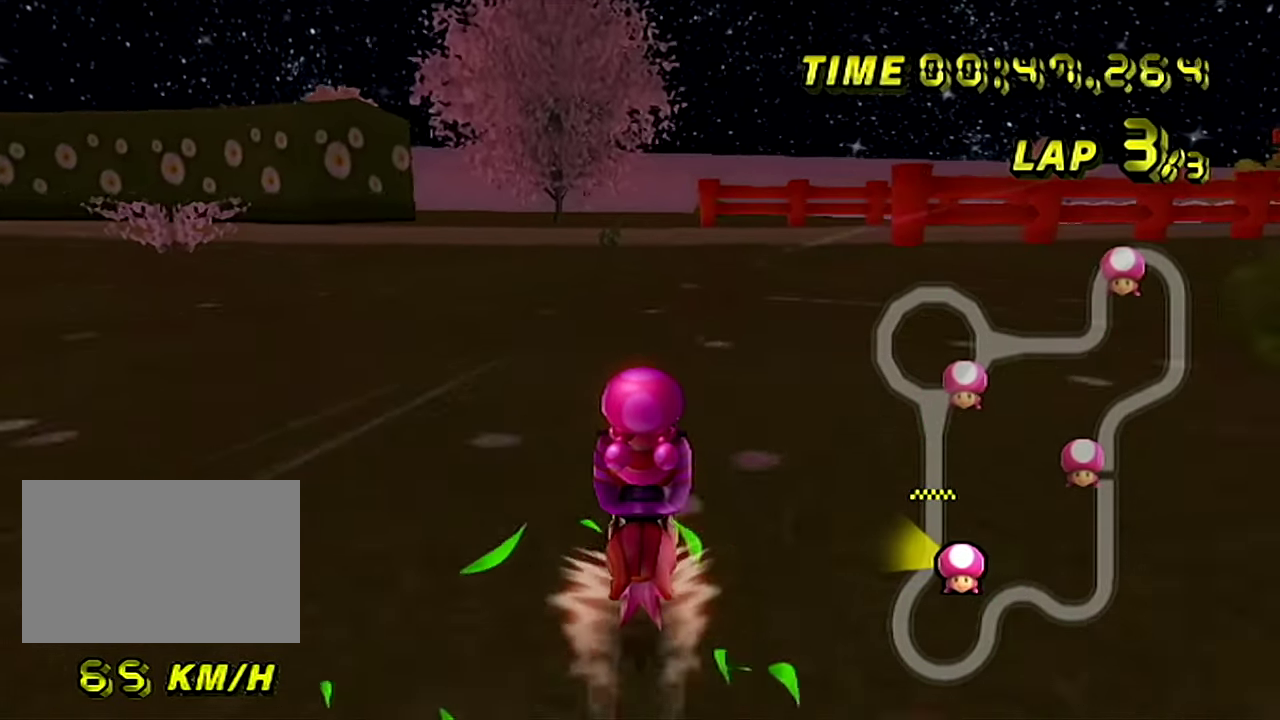
{"buttons": ["A", "R1"], "left_stick": "down-right", "events": [[250, "R1", "down"], [467, "left_stick", "down-right"]]}
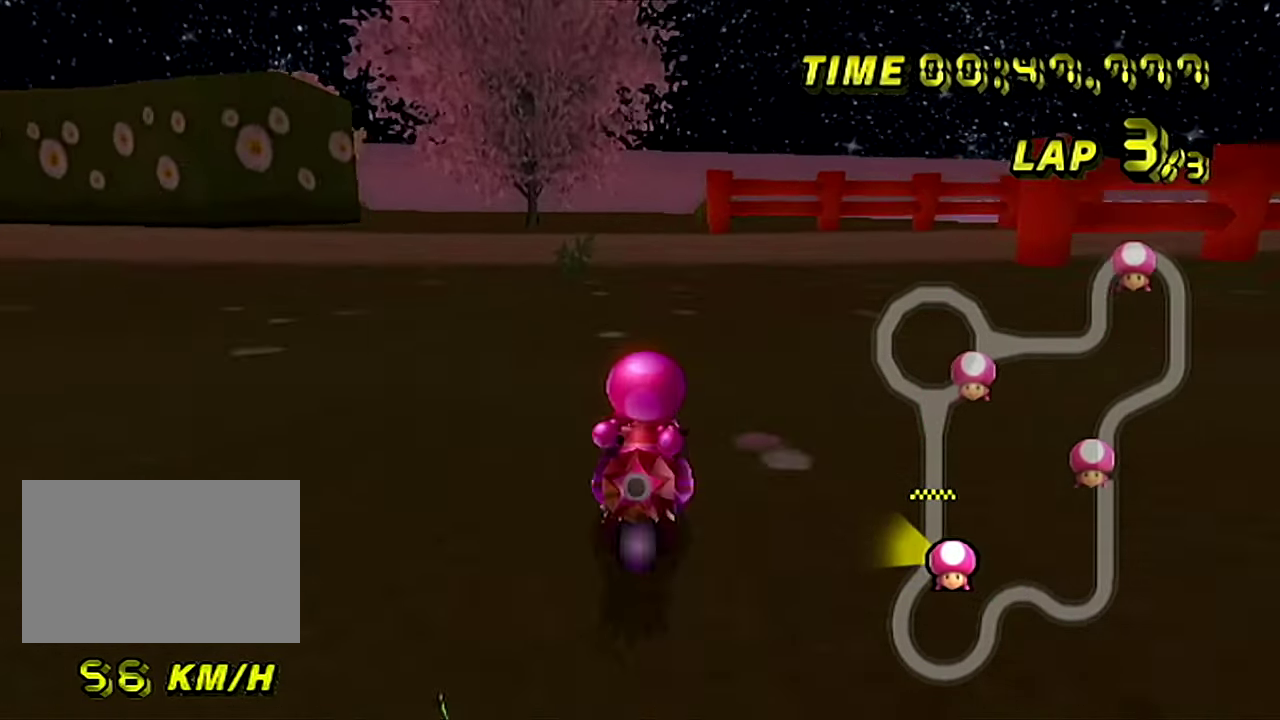
{"buttons": ["A", "R1"], "left_stick": "down-right", "events": []}